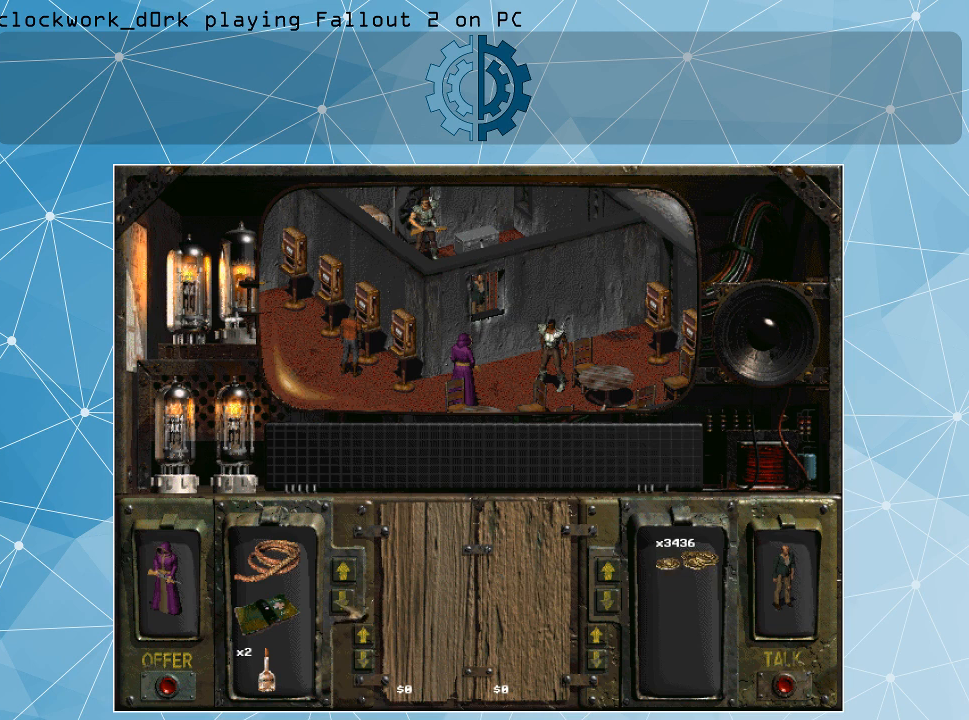
Gameplay with keyboard and mouse; each line is a JSON object with the keys and mouse buttons held at the frame after it. "events" lists presses ("down") and releases ("up") of ".", "/", "0", "1", "2", "3", "4", "5", "6", "7", "8", "9", "a", "alt_l", "alt_r", "b", "backslash", "backspace", "c", "caps_lock", "comma", "ctrl_l", "ctrl_r", "d", "e", "equals", "f", "g", "h", "i", "j", "k", "l", "lbracket", "m", "minus", "n", "o", "p", "q", "quote", "r", "rbracket", "return", "s", "semicolon", "shift_l", "shift_r", "space", "super", "t", "tab", "tilde", "u", "v", "w", "x", "y", "z", "mouse_left" and "mouse_right" between this image and that frame as [ms after this image, input, new state], when the widget could be followed in between. "mouse_left", "mouse_right" = the "left", "right" buttons of the "mouse" list. No other keys are recorded. Not read: mouse_move.
{"keys": [], "mouse": [], "events": [[366, "mouse_left", "down"], [466, "mouse_left", "up"]]}
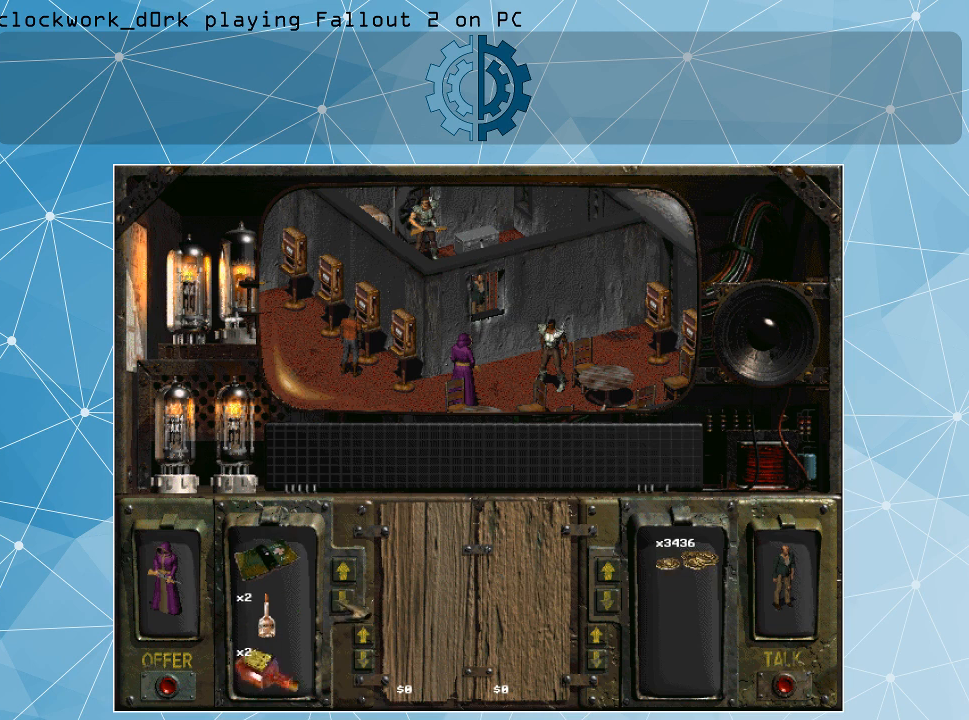
{"keys": [], "mouse": [], "events": [[200, "mouse_left", "down"], [300, "mouse_left", "up"], [400, "mouse_left", "down"], [500, "mouse_left", "up"]]}
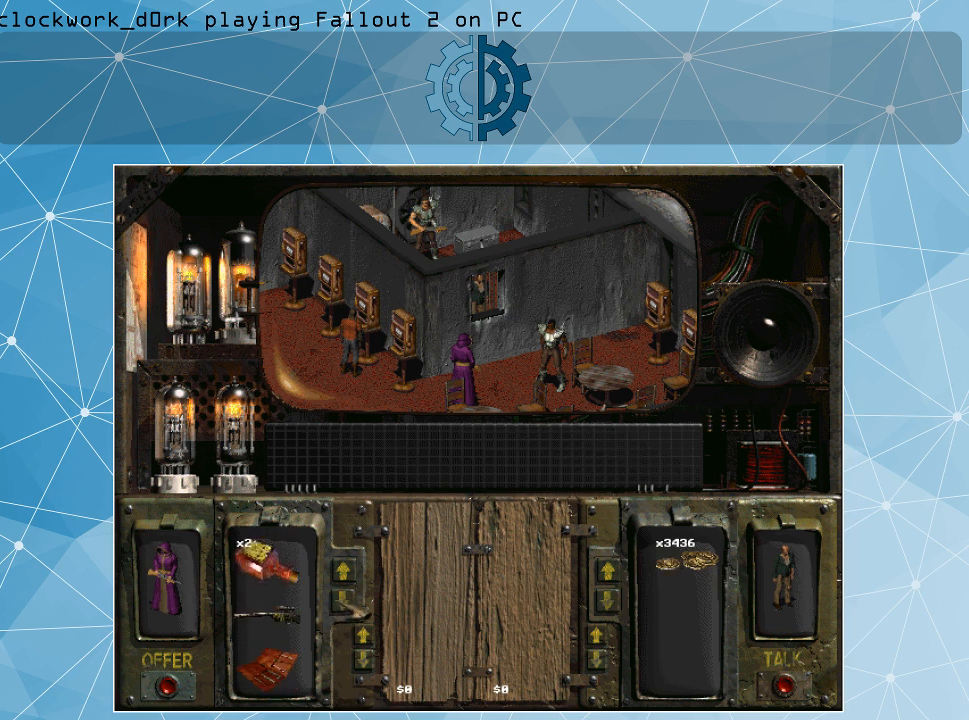
{"keys": [], "mouse": [], "events": [[133, "mouse_left", "down"], [233, "mouse_left", "up"], [400, "mouse_left", "down"], [500, "mouse_left", "up"]]}
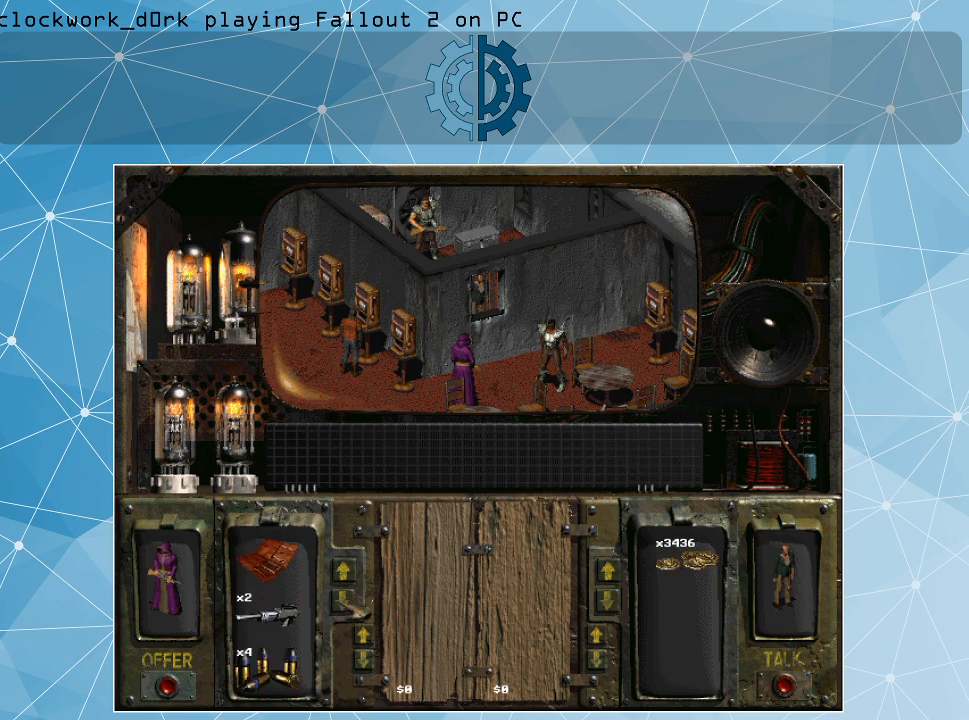
{"keys": [], "mouse": [], "events": []}
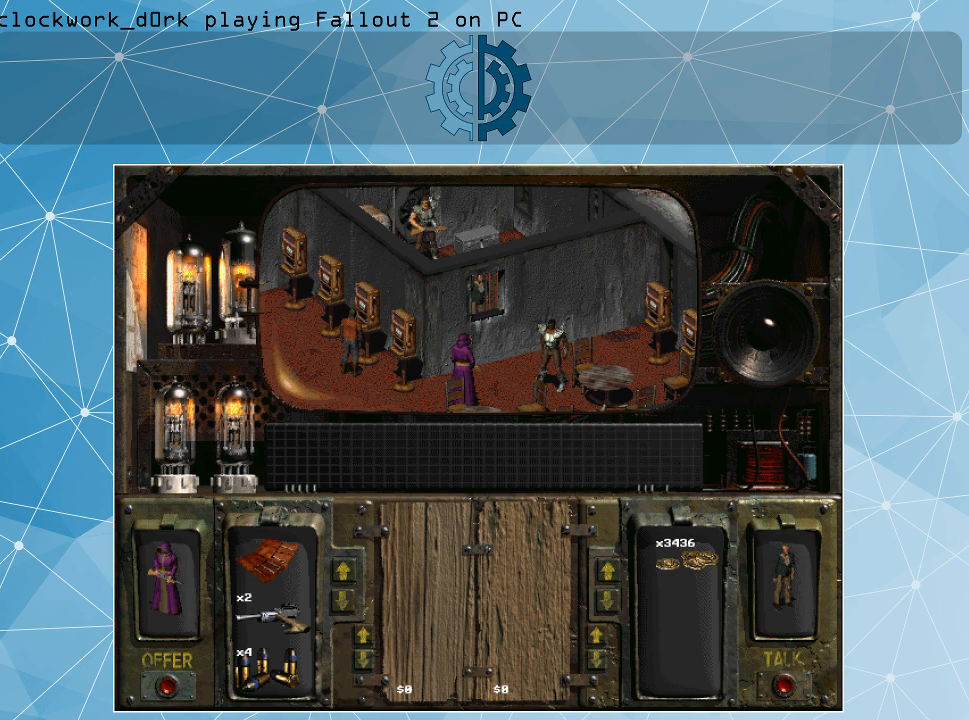
{"keys": [], "mouse": ["left"], "events": [[100, "mouse_left", "down"]]}
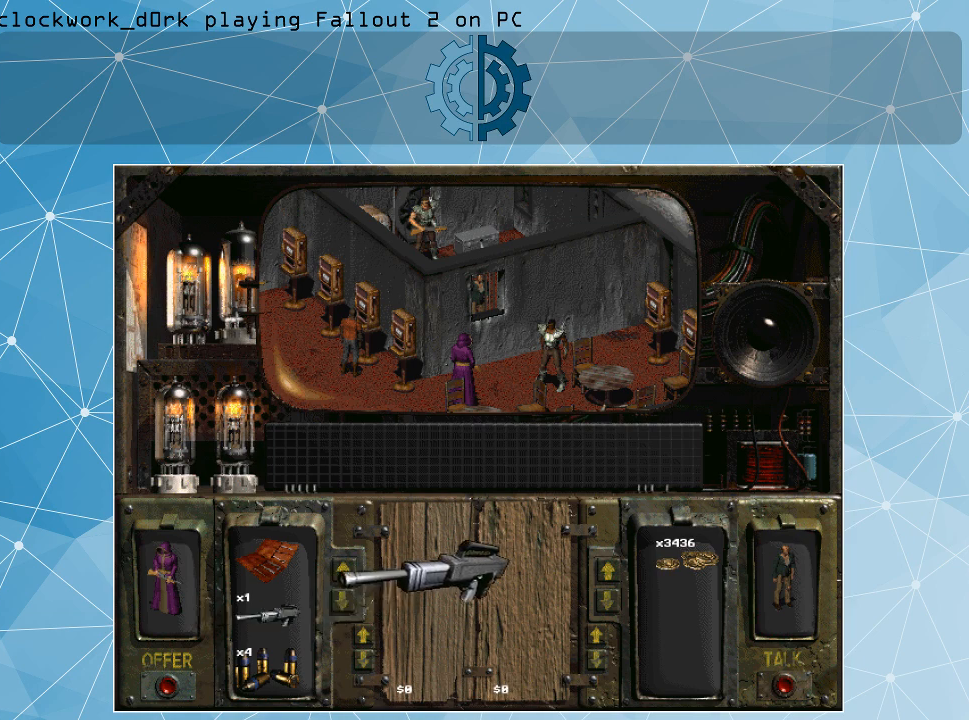
{"keys": [], "mouse": [], "events": [[500, "mouse_left", "up"]]}
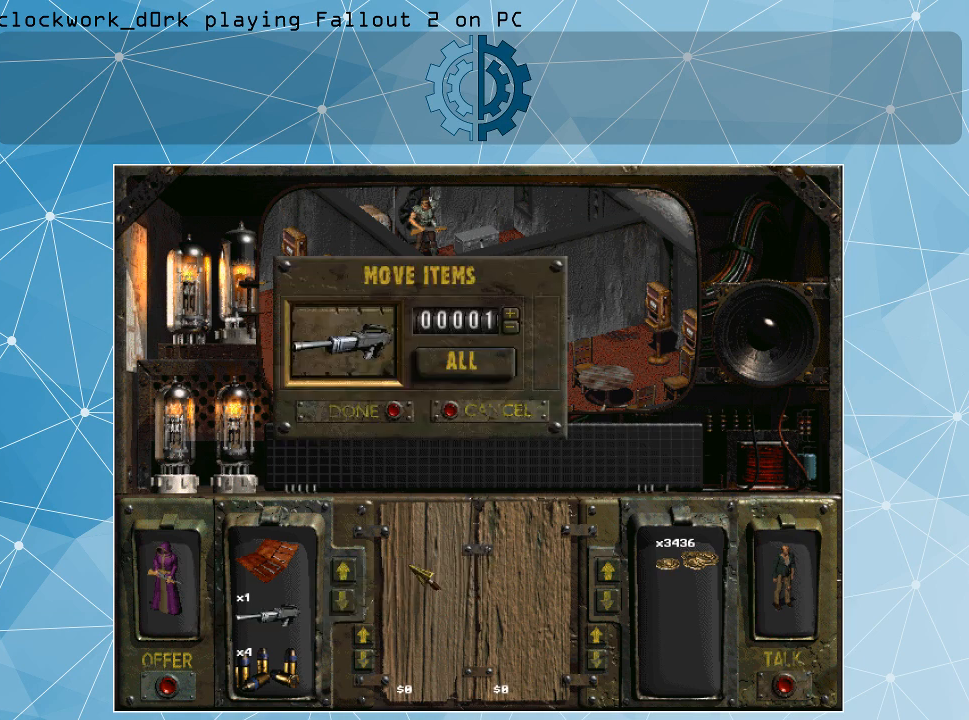
{"keys": [], "mouse": [], "events": []}
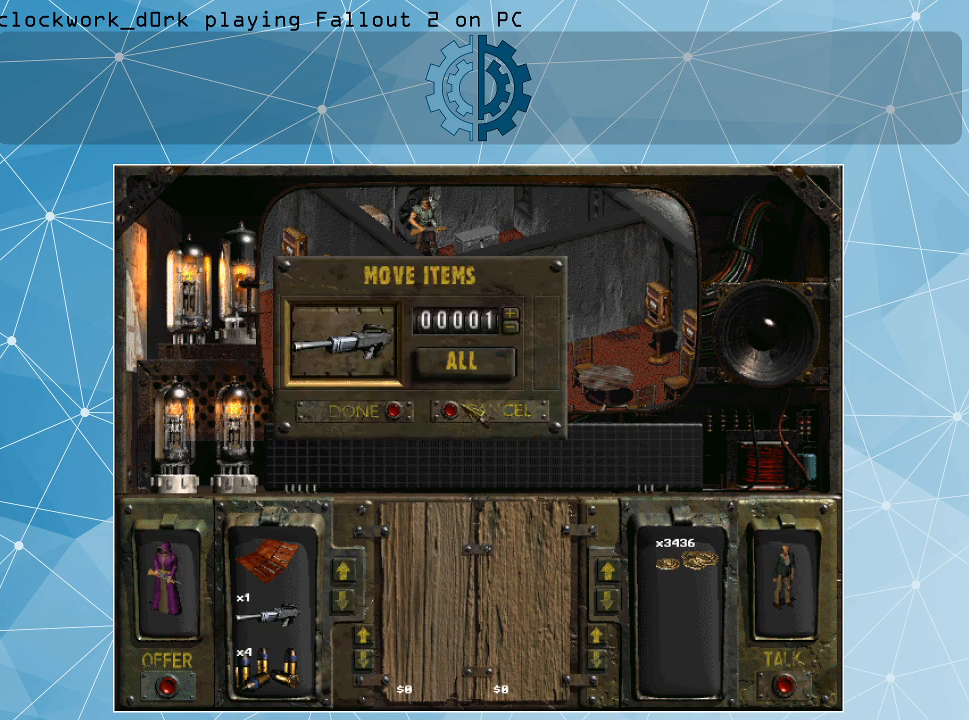
{"keys": [], "mouse": [], "events": []}
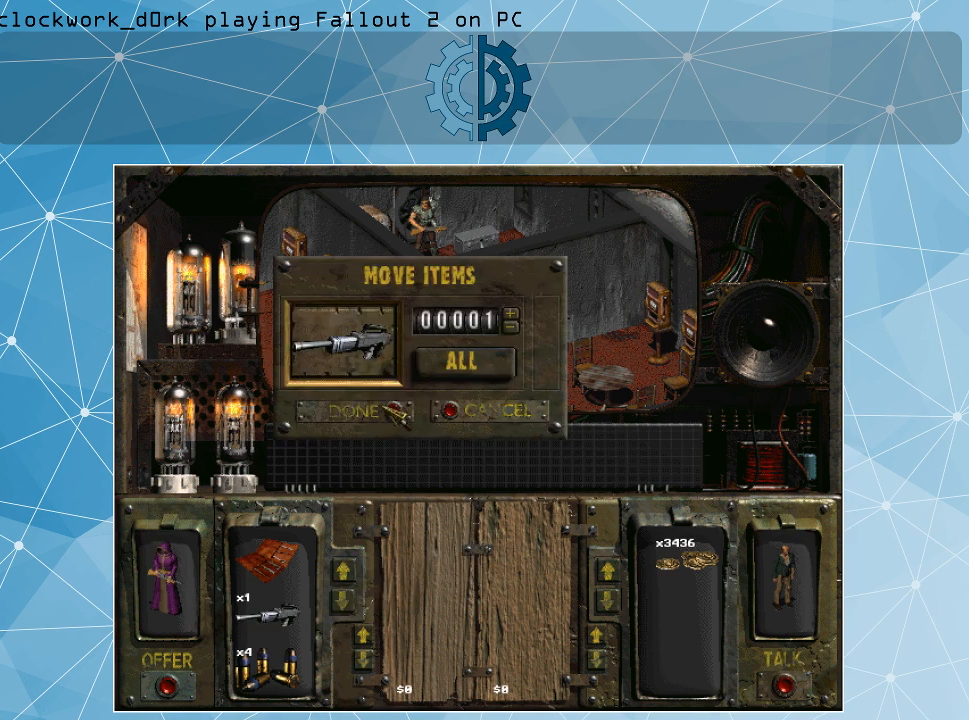
{"keys": [], "mouse": [], "events": [[333, "mouse_left", "down"], [400, "mouse_left", "up"]]}
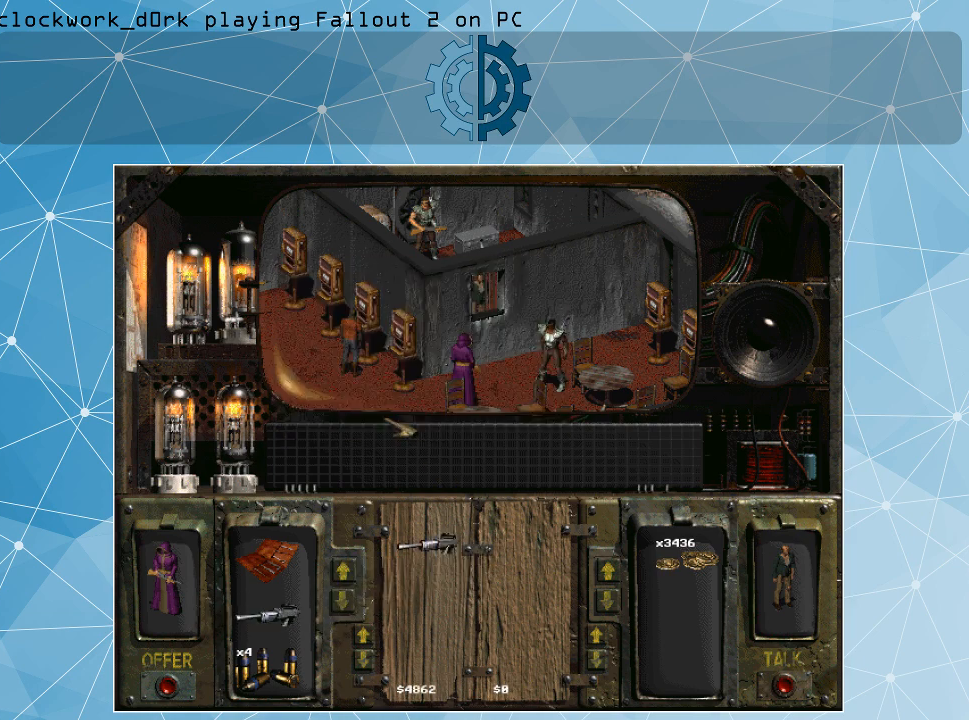
{"keys": [], "mouse": [], "events": []}
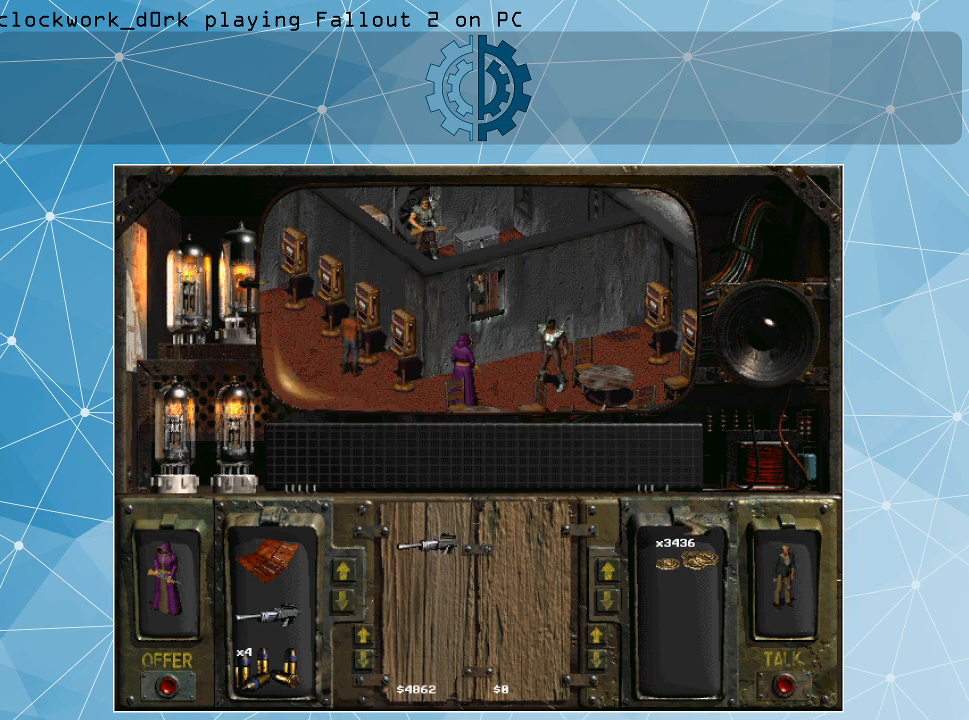
{"keys": [], "mouse": [], "events": []}
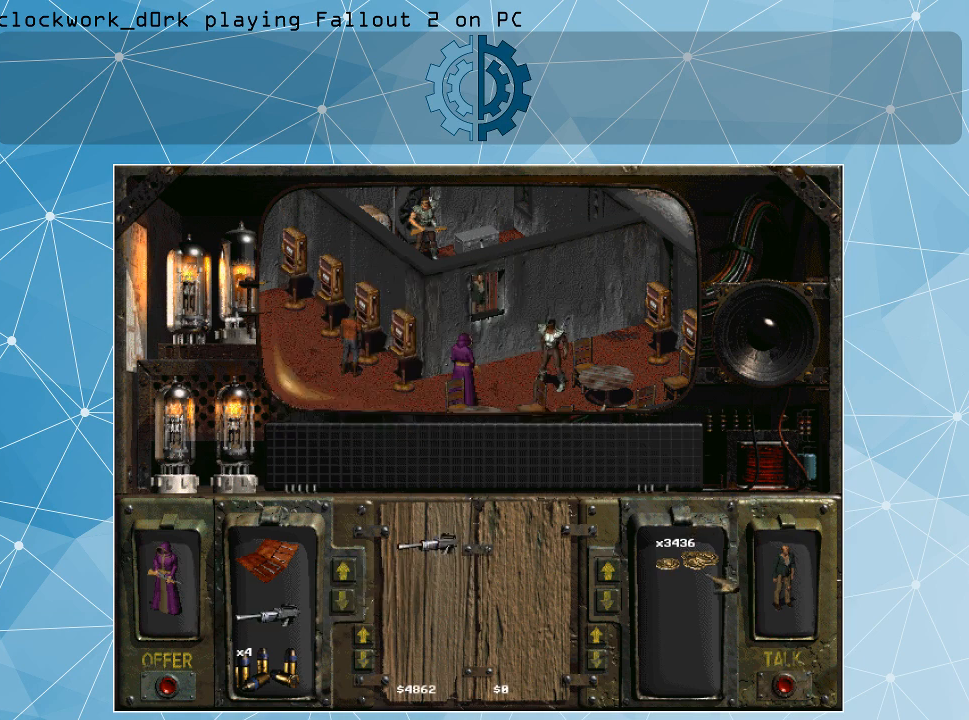
{"keys": [], "mouse": ["left"], "events": [[166, "mouse_left", "down"]]}
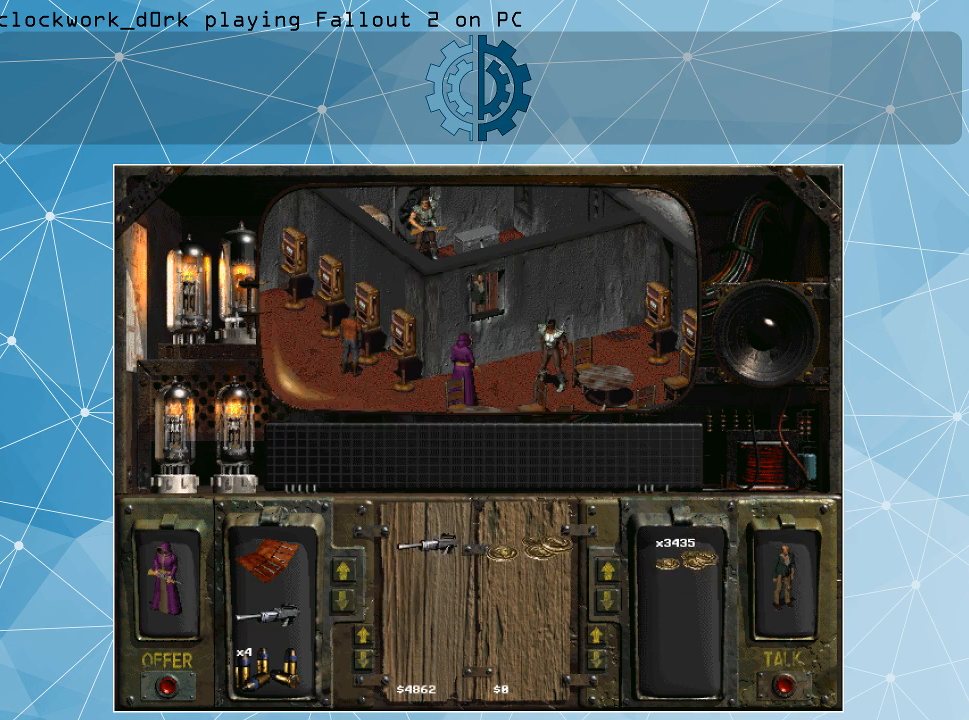
{"keys": [], "mouse": [], "events": [[233, "mouse_left", "up"]]}
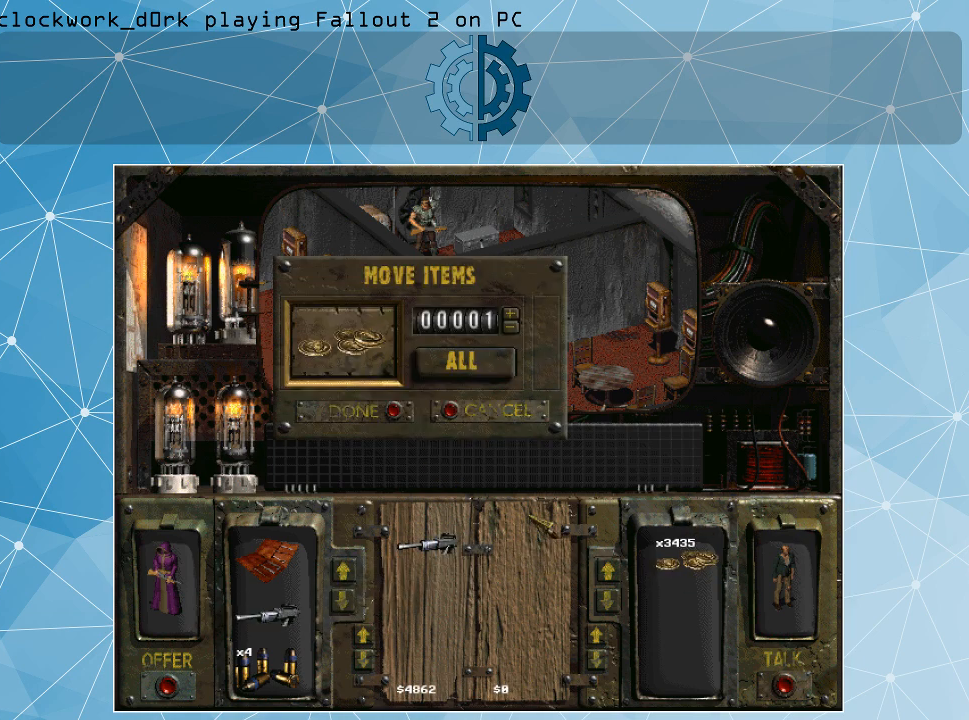
{"keys": [], "mouse": [], "events": []}
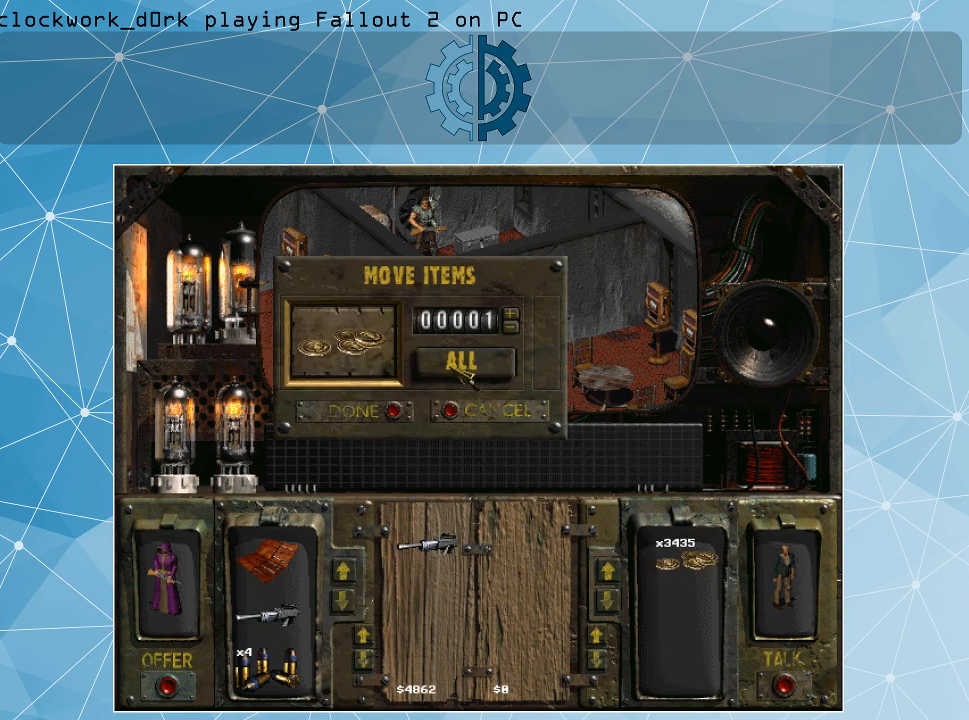
{"keys": [], "mouse": [], "events": [[100, "mouse_left", "down"], [166, "mouse_left", "up"]]}
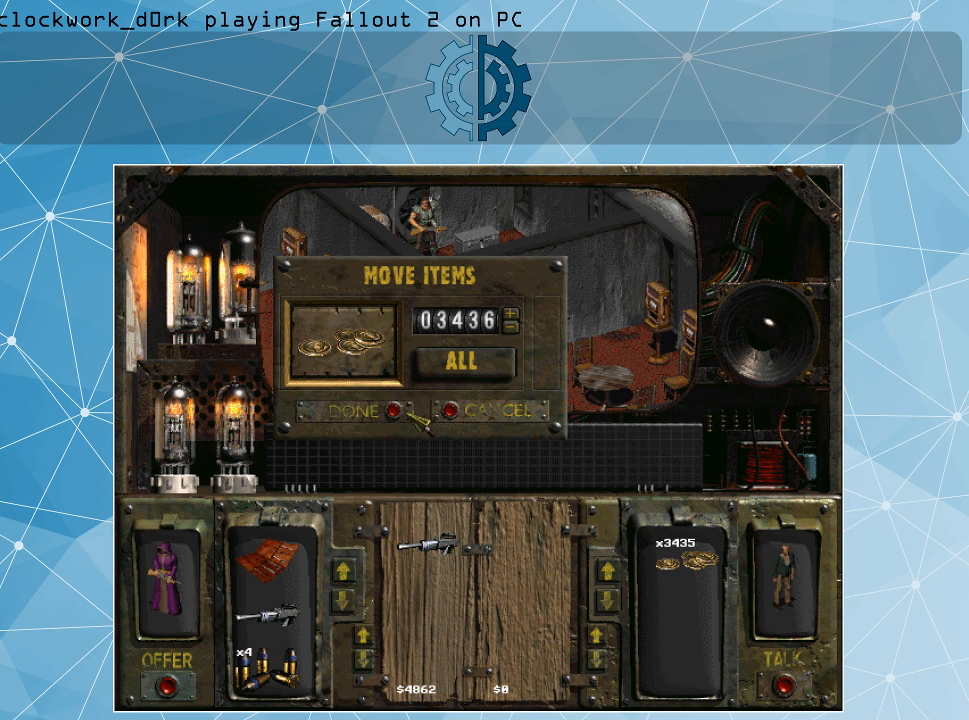
{"keys": [], "mouse": ["left"], "events": [[466, "mouse_left", "down"]]}
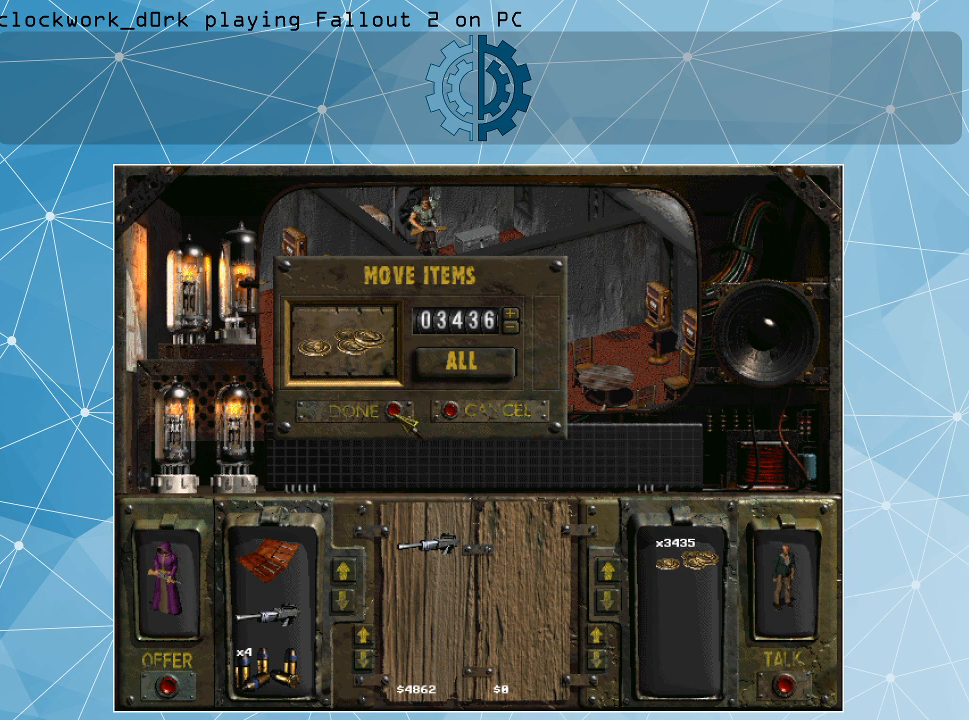
{"keys": [], "mouse": [], "events": [[66, "mouse_left", "up"]]}
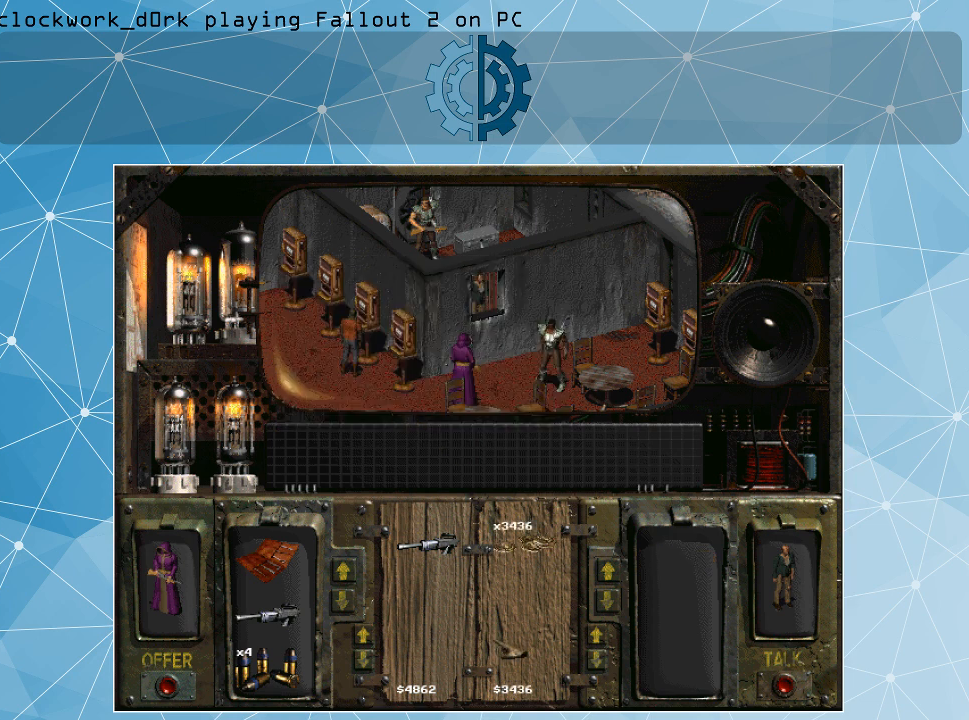
{"keys": [], "mouse": [], "events": []}
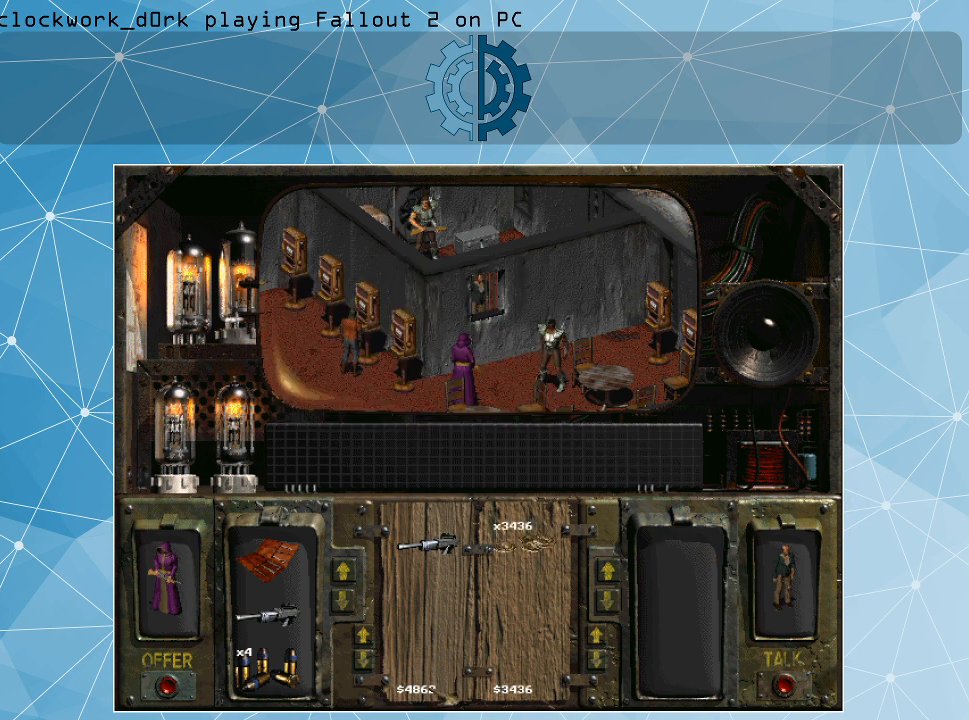
{"keys": [], "mouse": [], "events": []}
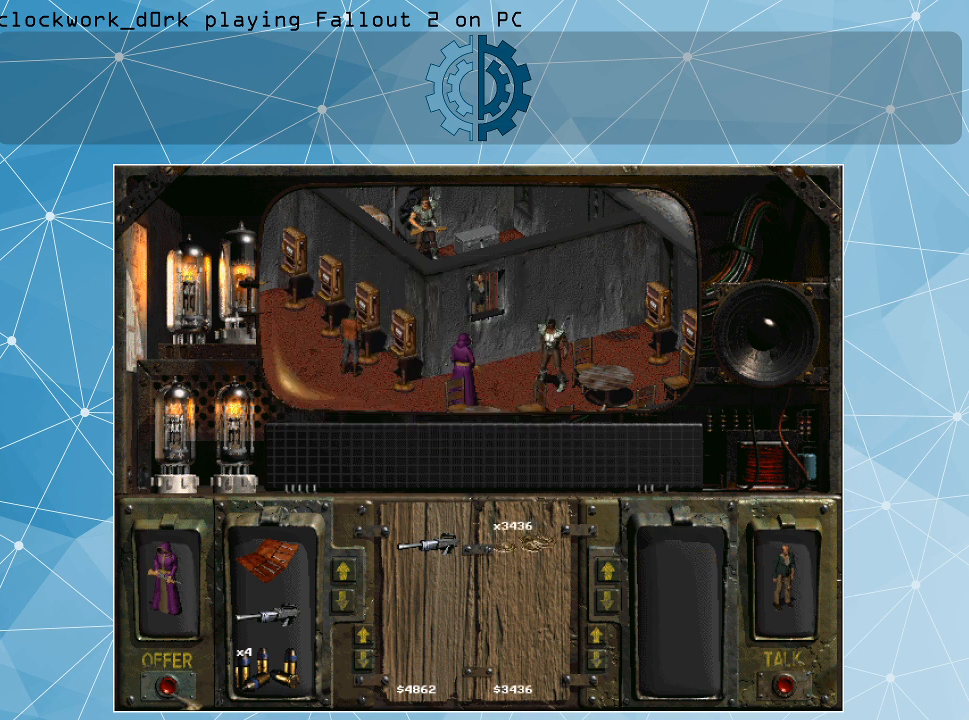
{"keys": [], "mouse": [], "events": [[400, "mouse_left", "down"], [500, "mouse_left", "up"]]}
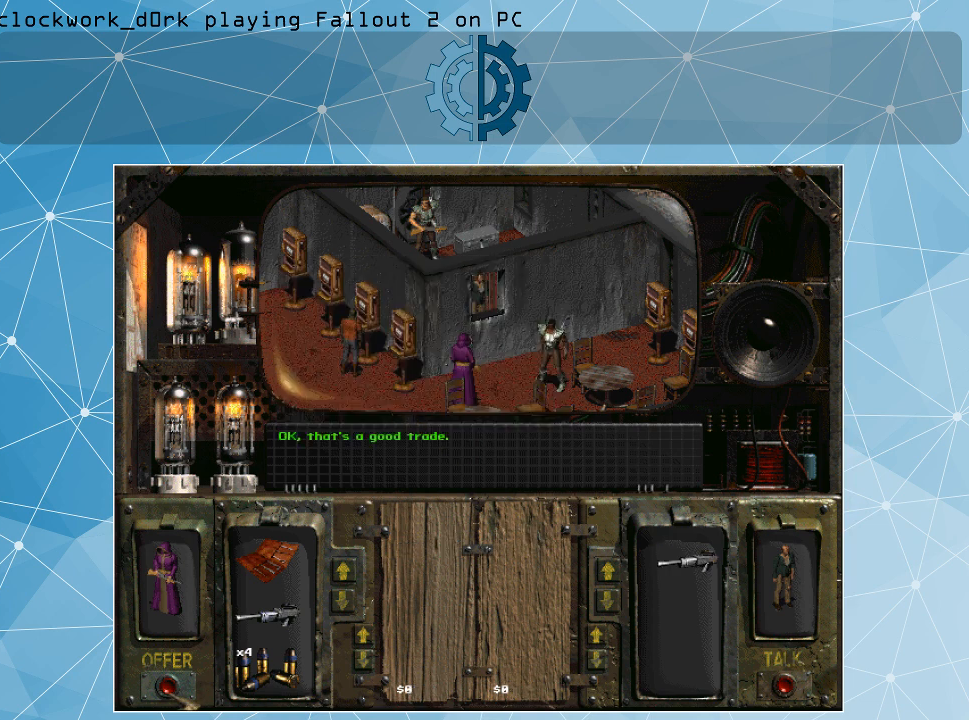
{"keys": [], "mouse": [], "events": []}
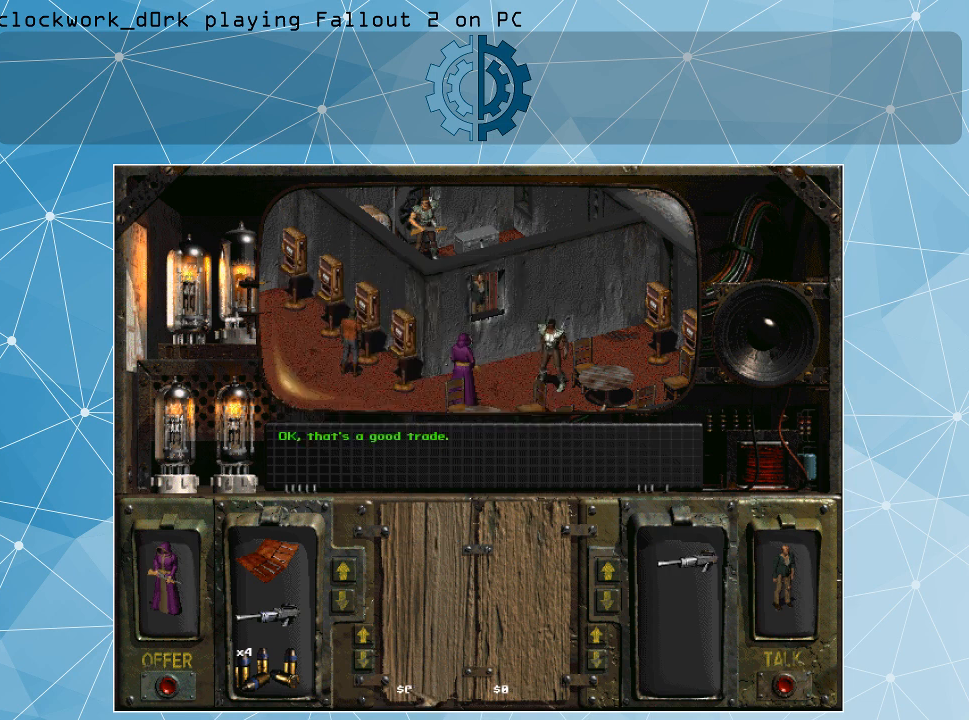
{"keys": [], "mouse": [], "events": []}
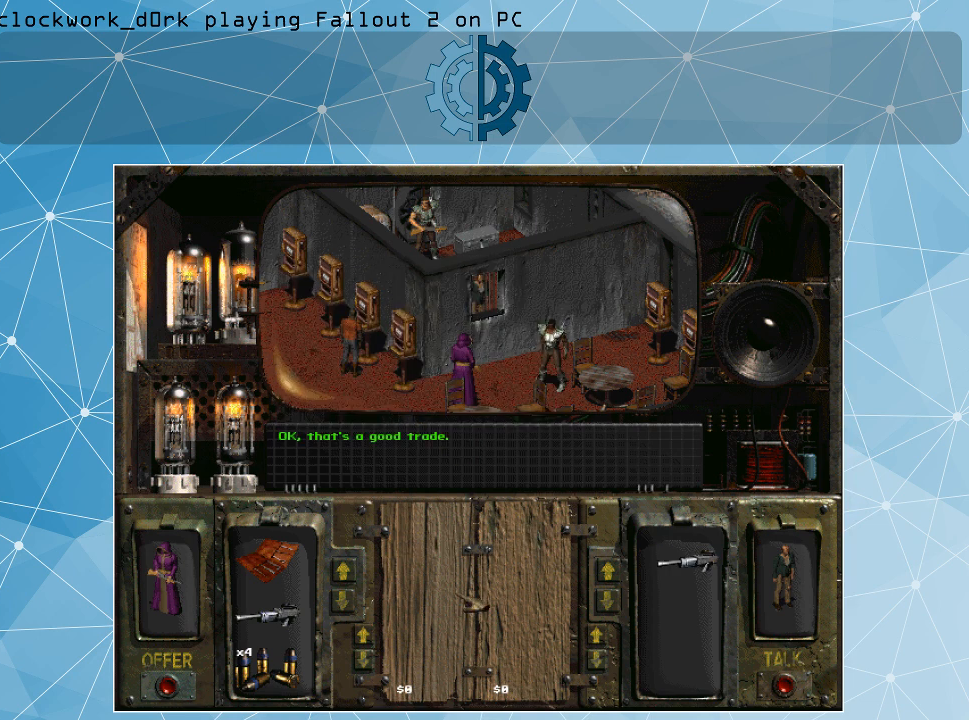
{"keys": [], "mouse": [], "events": []}
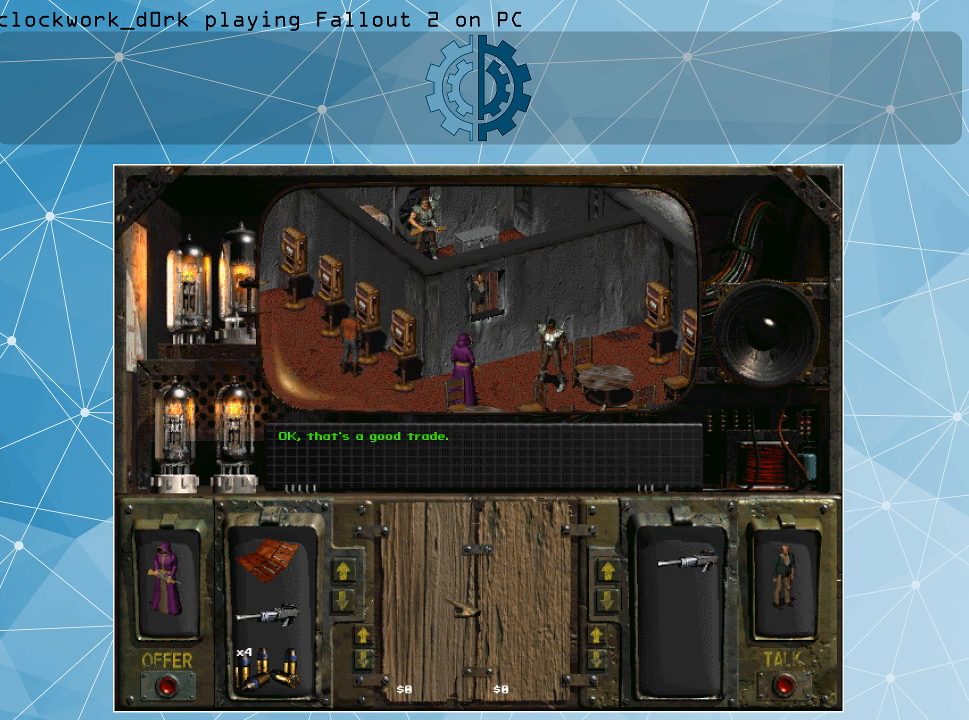
{"keys": [], "mouse": [], "events": []}
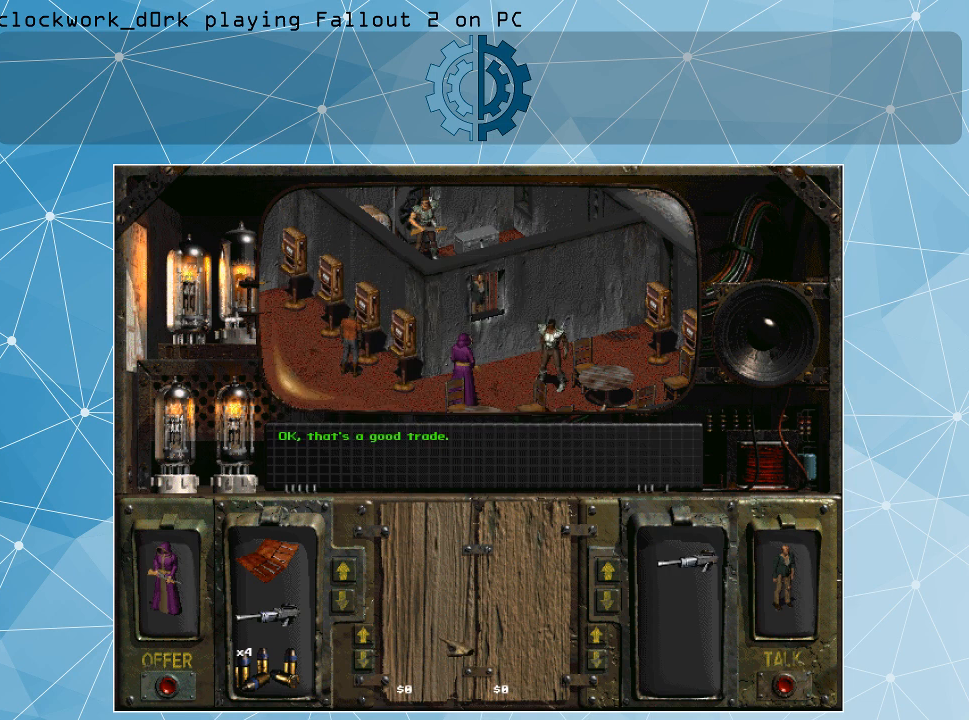
{"keys": [], "mouse": [], "events": []}